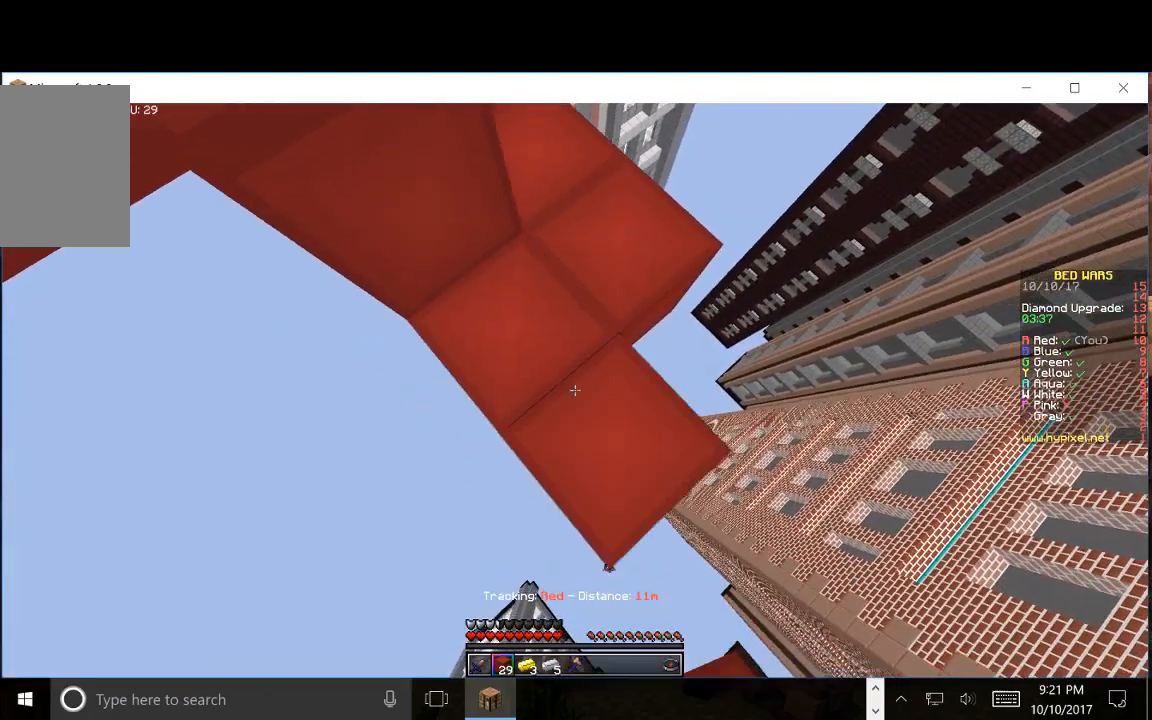
Gameplay with keyboard and mouse; each line is a JSON object with the keys and mouse buttons held at the frame after it. "events" lists presses ("down") and releases ("up") of "a", "d", "s", "w", "mouse_left" and "mouse_right" between this image and that frame as [ms after this image, input, new state], when the widget could be followed in between. "mouse_left", "mouse_right" = the "left", "right" buttons of the "mouse" list. No other keys are recorded. Fast repeated clicks can show as one long hold. Mouse movement is not recorded.
{"keys": ["s"], "mouse": ["right"], "events": [[33, "a", "up"], [283, "a", "down"], [433, "a", "up"]]}
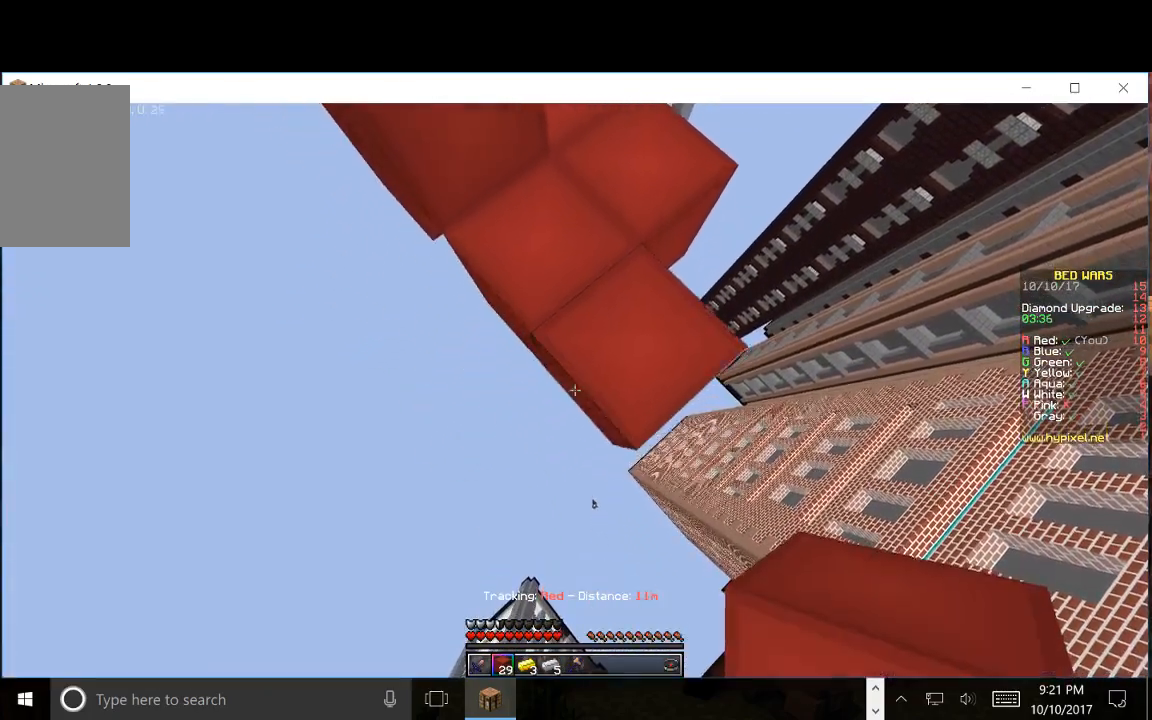
{"keys": ["s"], "mouse": ["right"], "events": []}
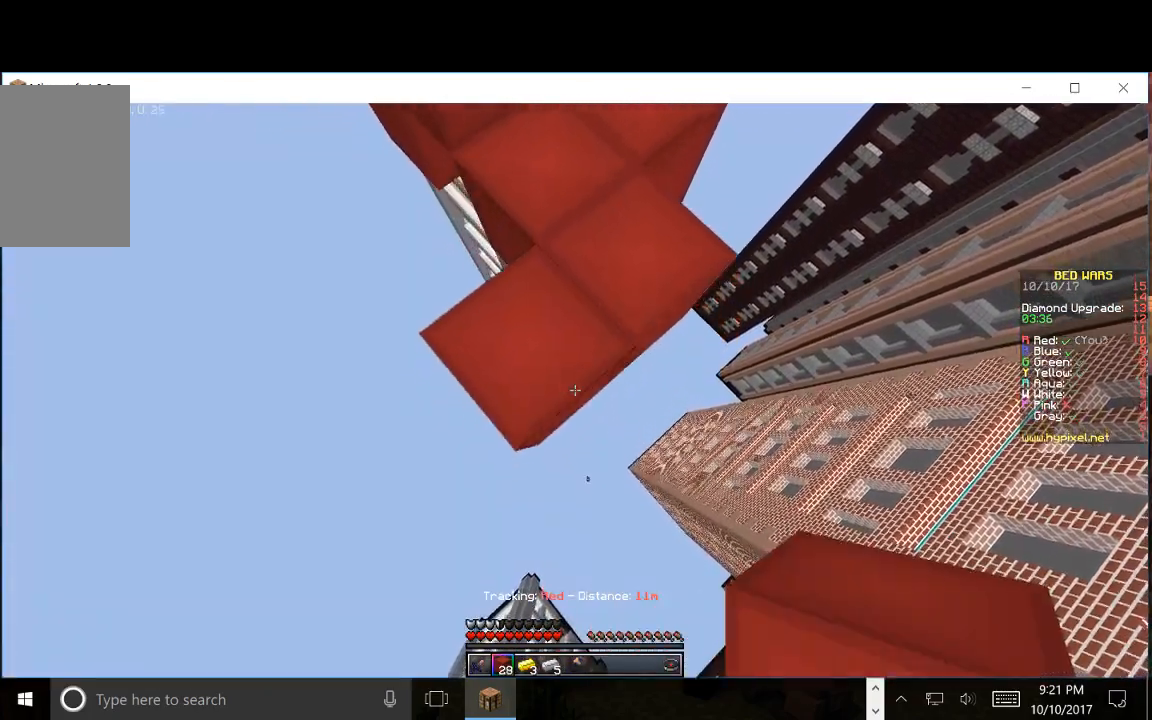
{"keys": [], "mouse": [], "events": [[333, "mouse_right", "up"], [433, "s", "up"]]}
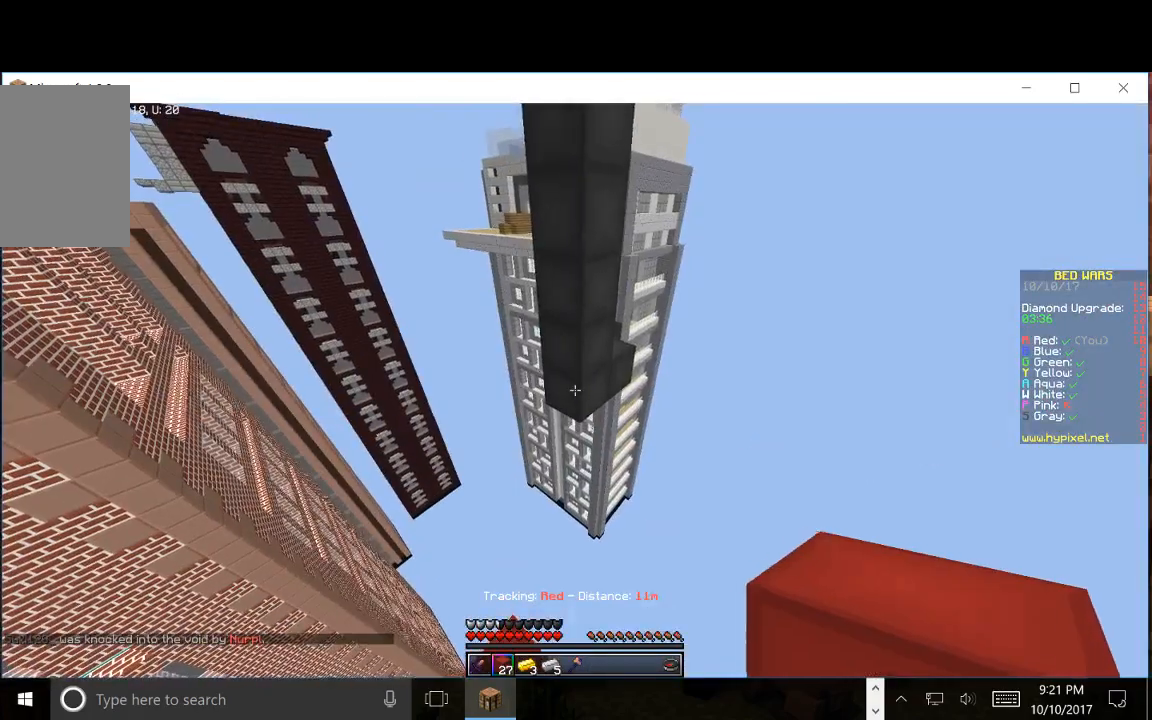
{"keys": [], "mouse": [], "events": [[17, "w", "down"], [317, "mouse_right", "down"], [350, "w", "up"], [433, "mouse_right", "up"]]}
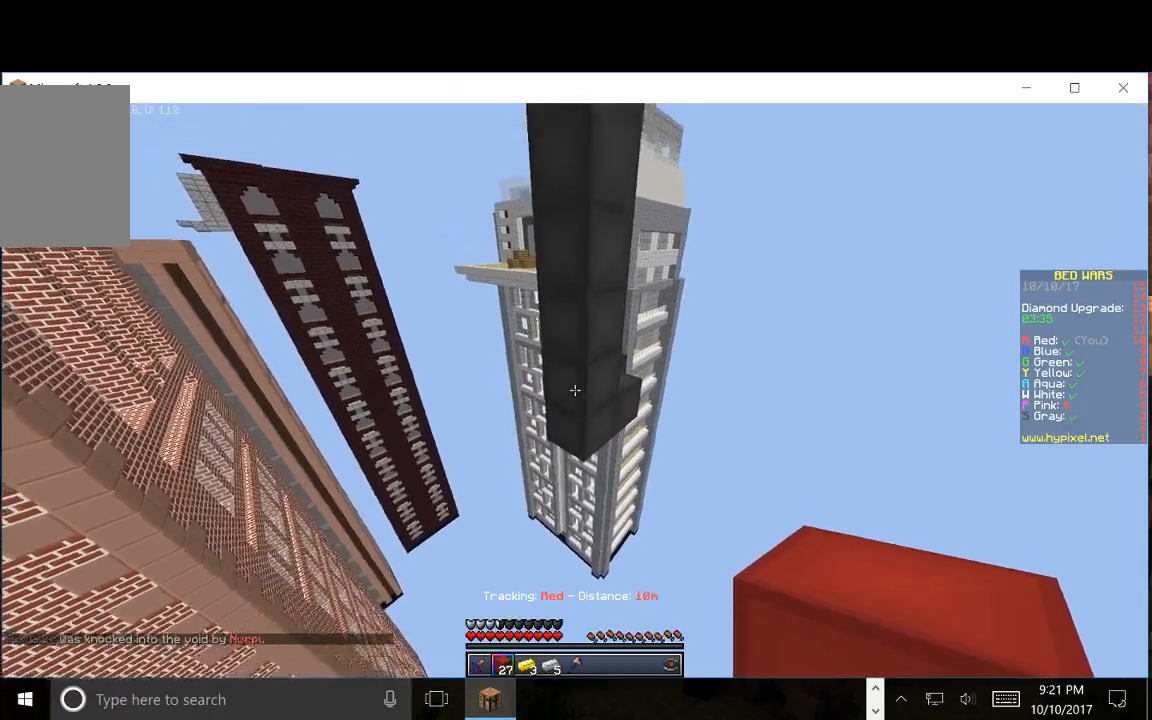
{"keys": [], "mouse": ["right"], "events": [[67, "mouse_right", "down"], [100, "w", "down"], [217, "a", "down"], [217, "mouse_right", "up"], [417, "mouse_right", "down"], [417, "w", "up"], [483, "a", "up"]]}
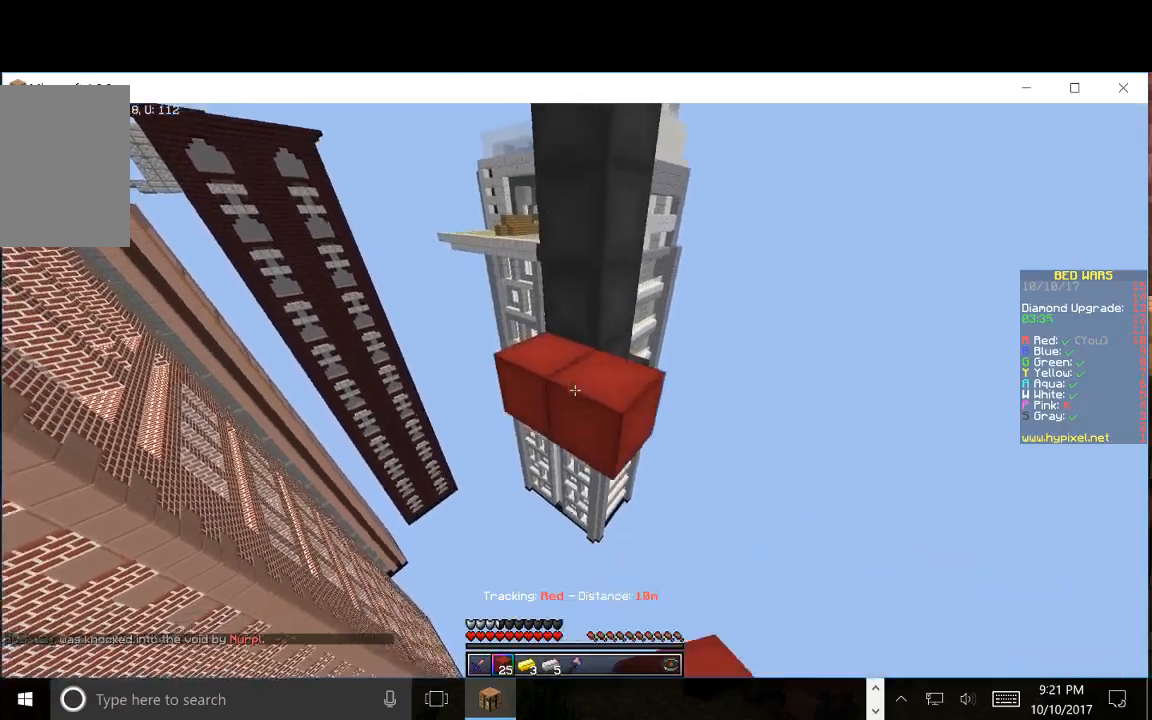
{"keys": ["s"], "mouse": ["right"], "events": [[50, "mouse_right", "up"], [50, "s", "down"], [150, "mouse_right", "down"], [283, "mouse_right", "up"], [417, "mouse_right", "down"]]}
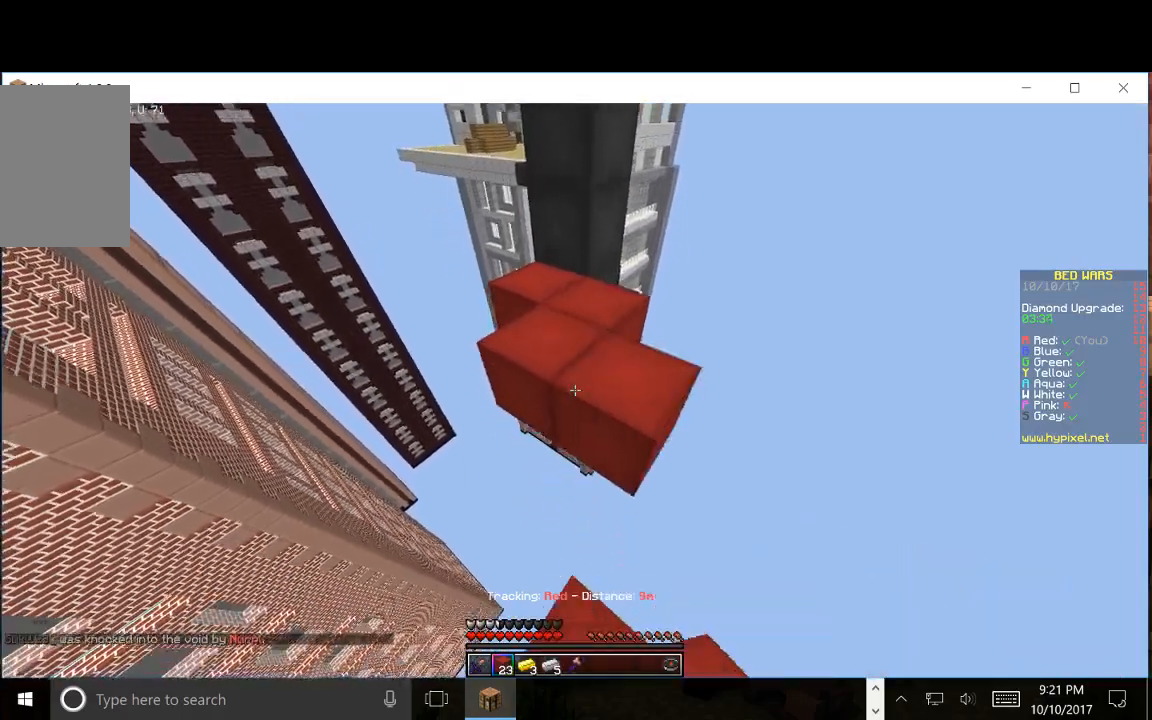
{"keys": [], "mouse": []}
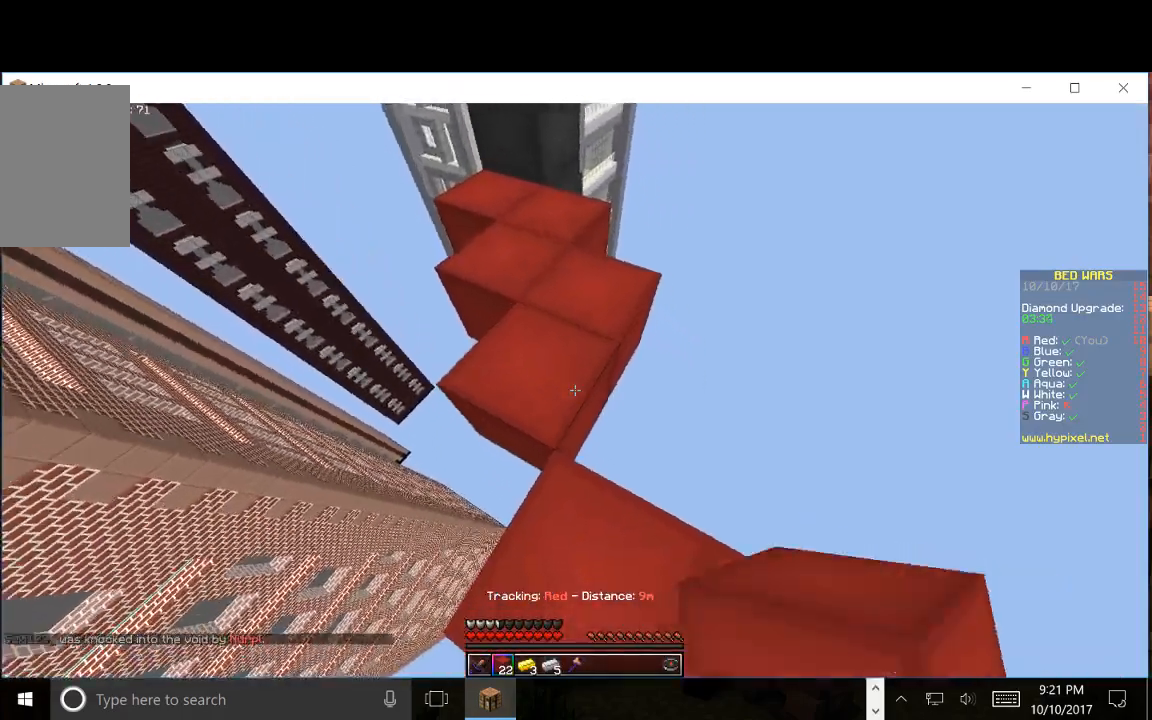
{"keys": ["w"], "mouse": [], "events": [[233, "mouse_right", "down"], [350, "mouse_right", "up"], [383, "w", "down"]]}
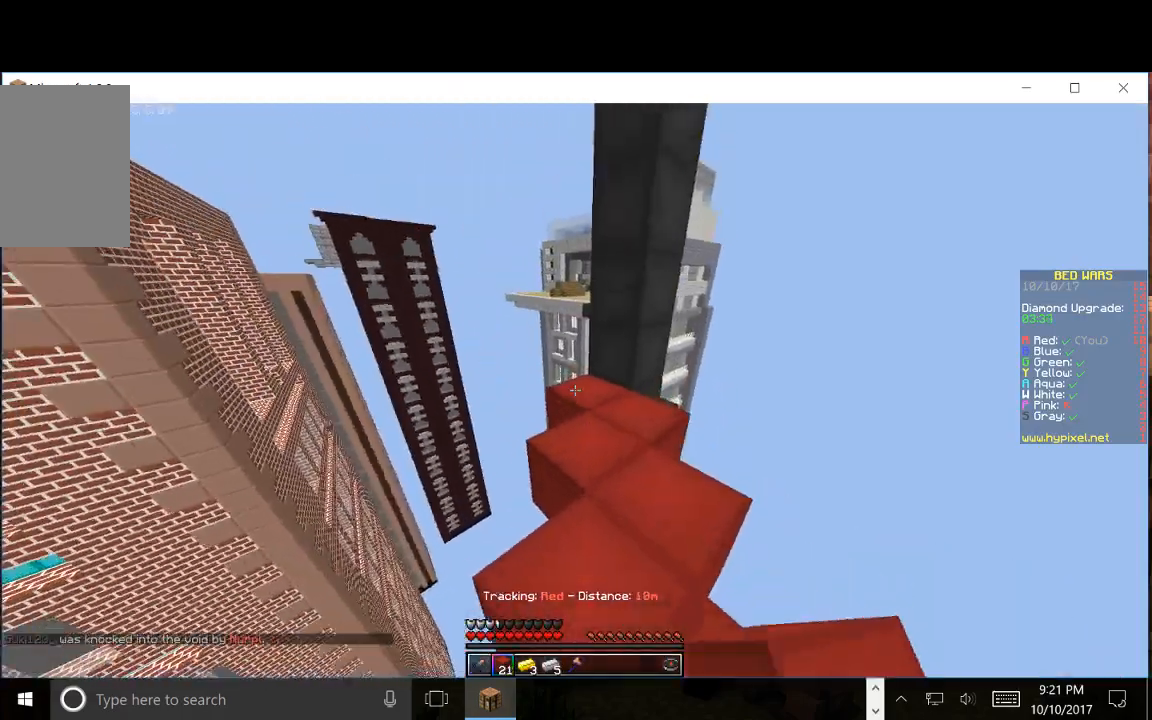
{"keys": ["w"], "mouse": [], "events": []}
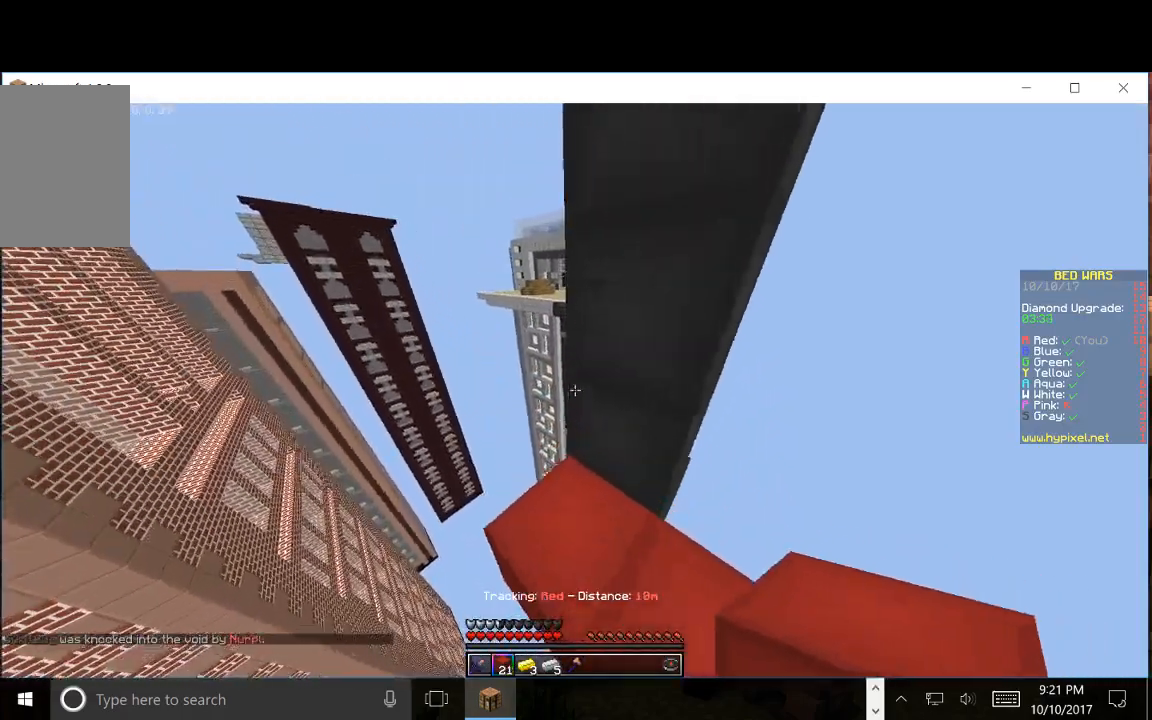
{"keys": ["a"], "mouse": [], "events": [[117, "a", "down"], [267, "w", "up"]]}
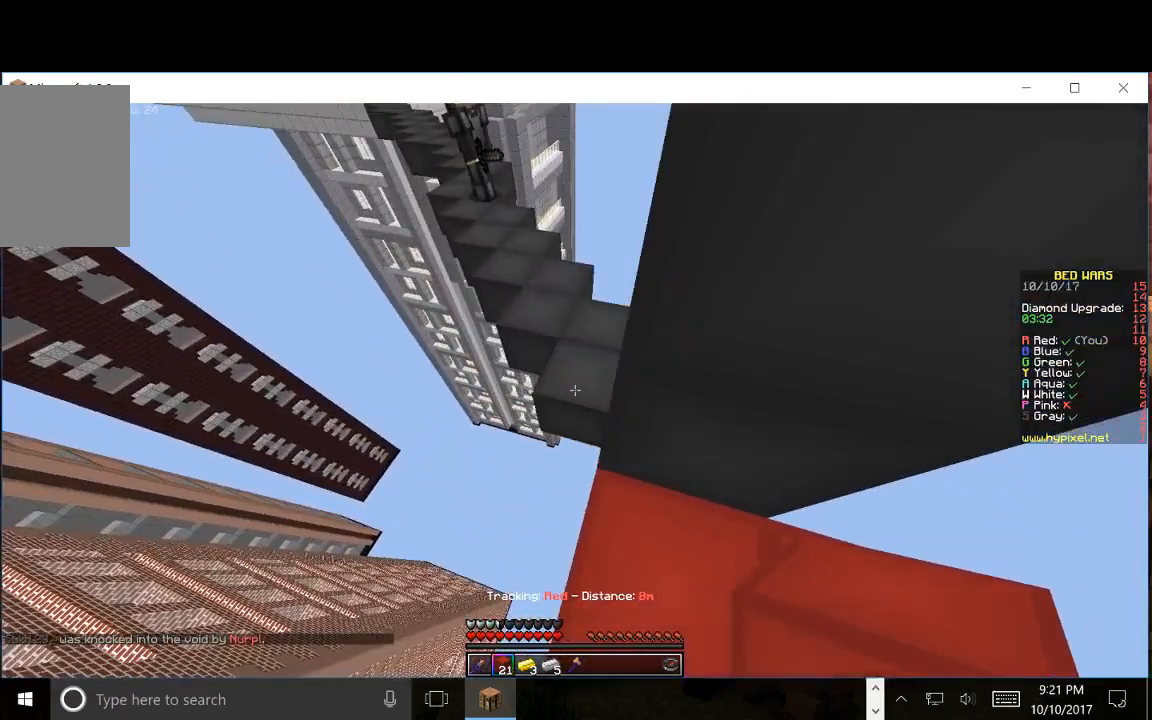
{"keys": ["s"], "mouse": [], "events": [[83, "a", "up"], [183, "s", "down"], [283, "mouse_right", "down"], [417, "mouse_right", "up"]]}
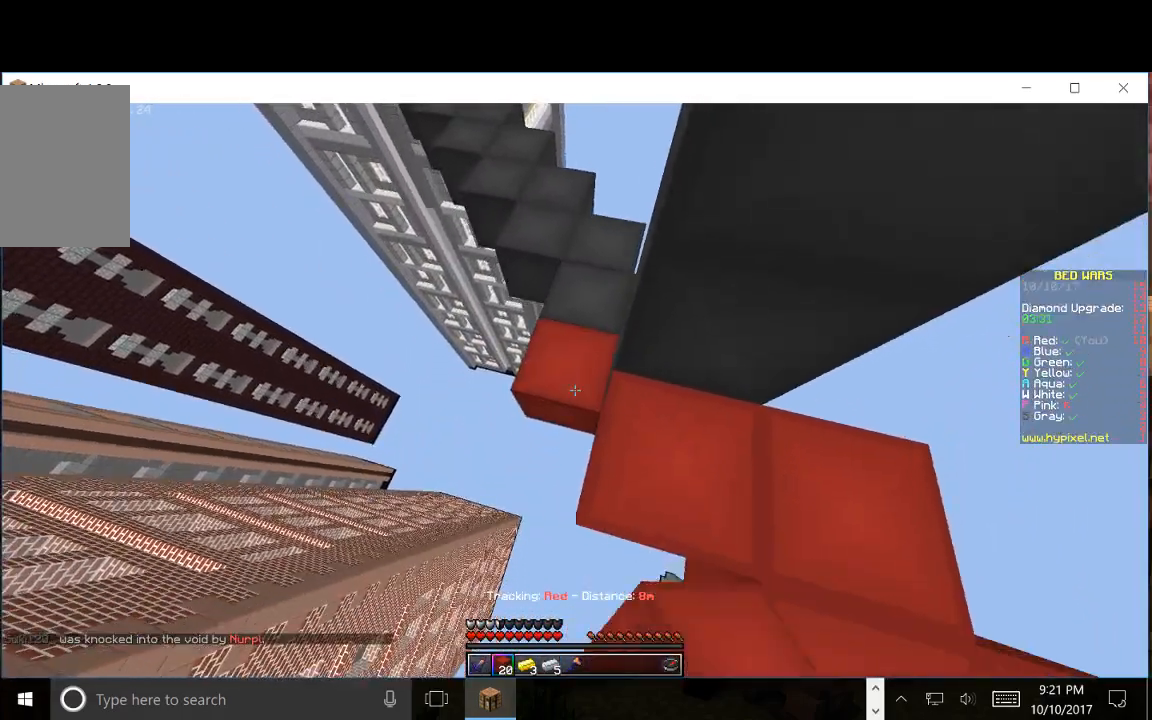
{"keys": ["d"], "mouse": []}
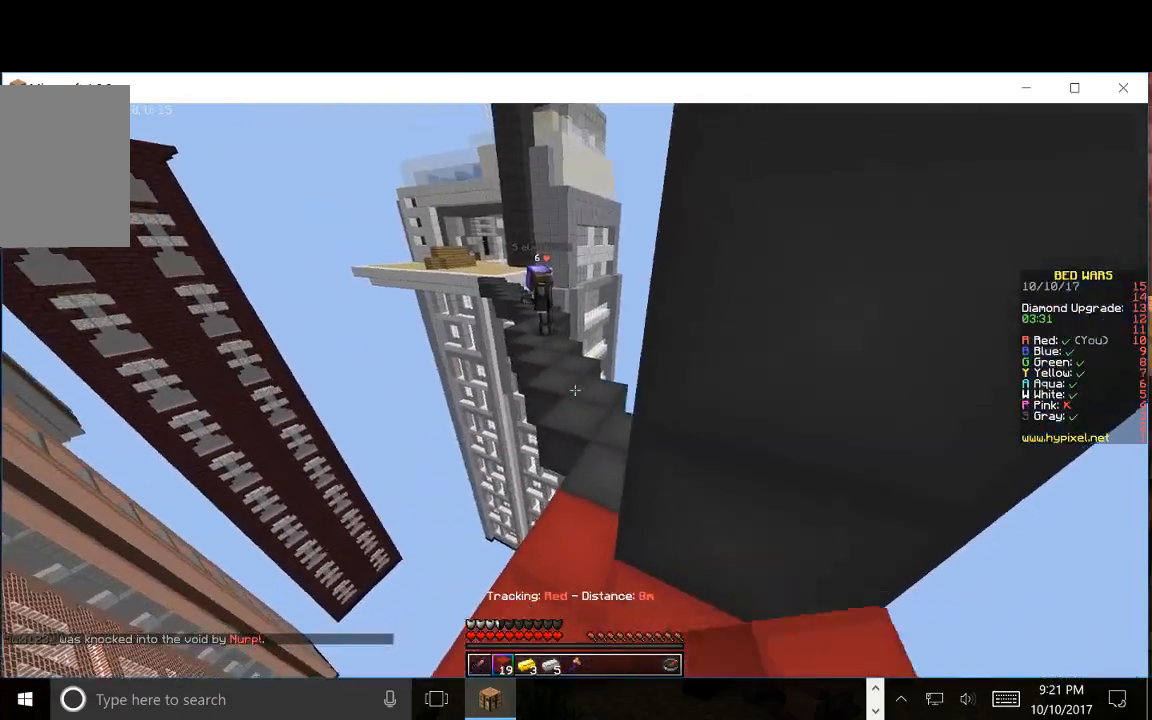
{"keys": ["w"], "mouse": [], "events": [[67, "d", "up"], [167, "w", "down"]]}
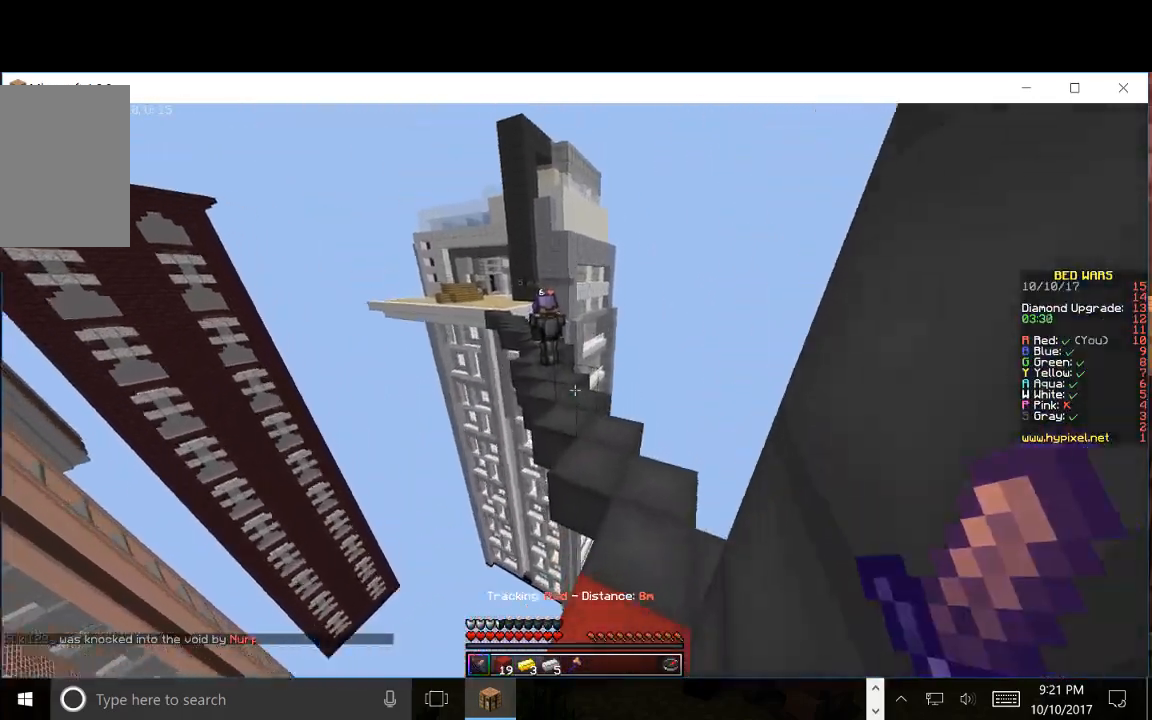
{"keys": ["w"], "mouse": [], "events": []}
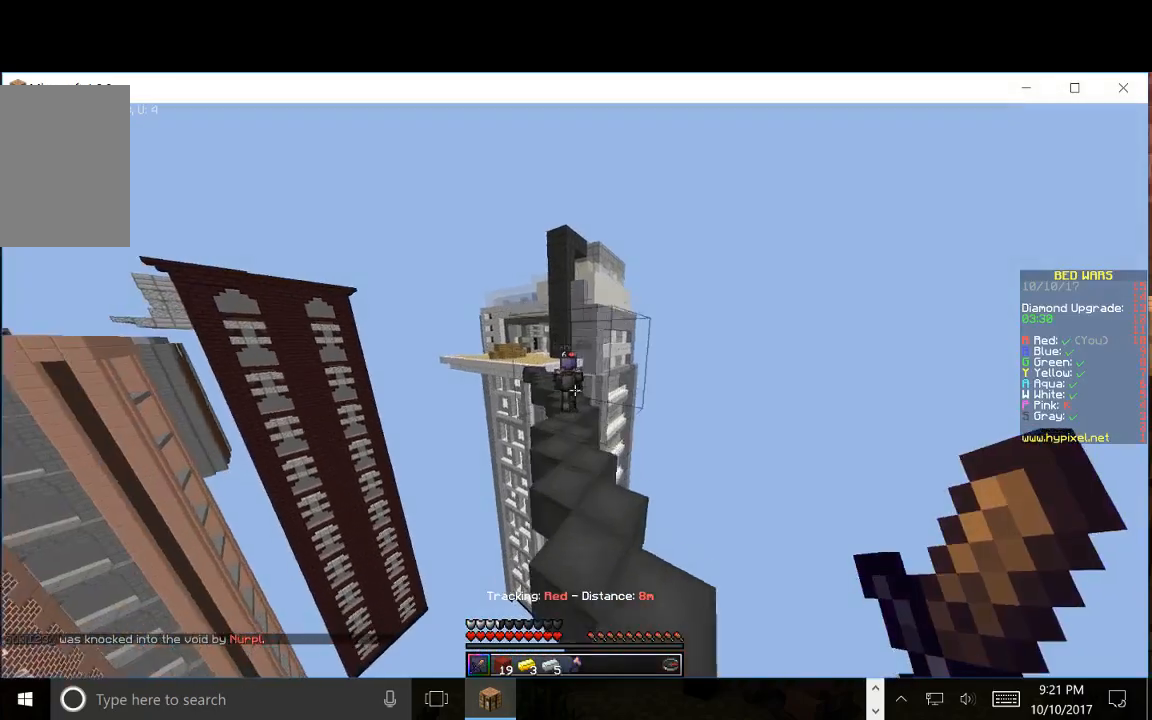
{"keys": [], "mouse": ["left"], "events": [[283, "d", "down"], [283, "mouse_left", "down"], [483, "d", "up"], [500, "w", "up"]]}
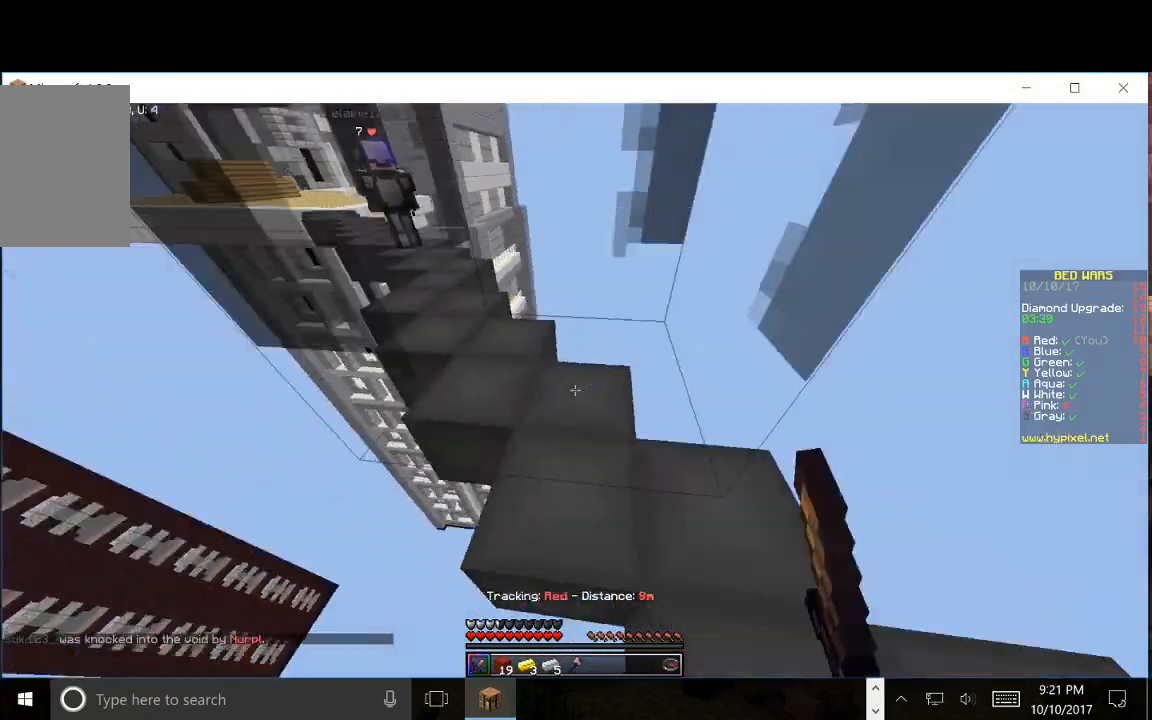
{"keys": ["d"], "mouse": ["left"], "events": [[83, "d", "down"], [233, "mouse_right", "down"], [383, "mouse_right", "up"]]}
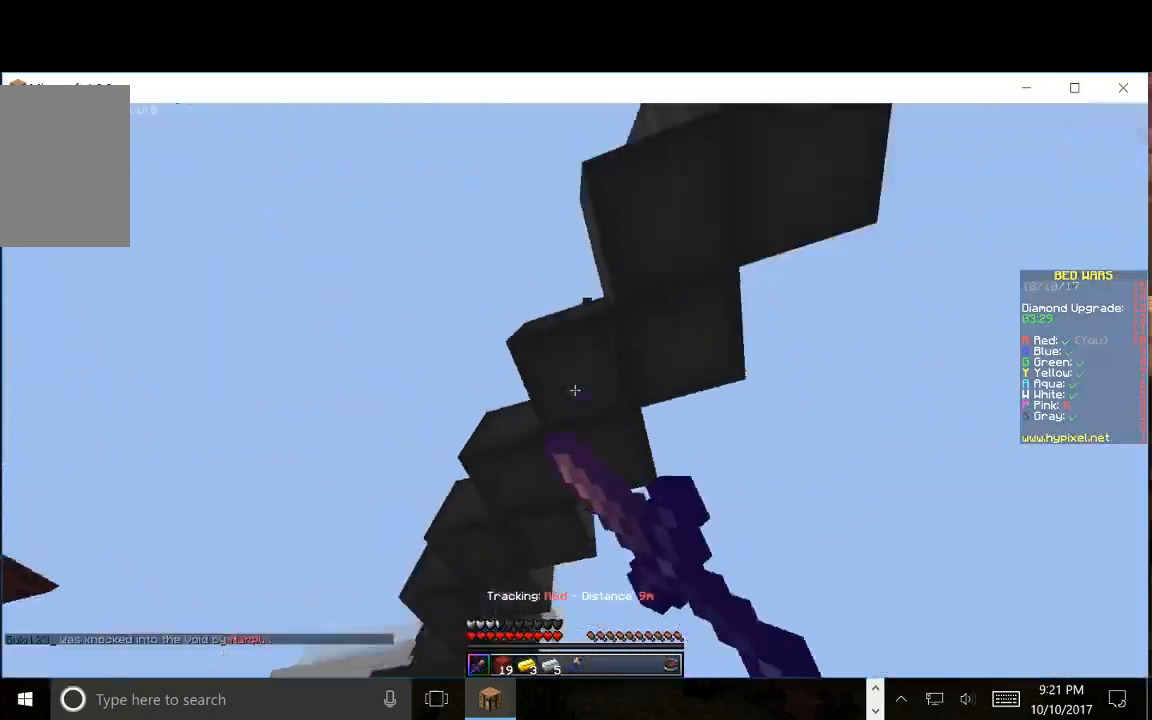
{"keys": [], "mouse": [], "events": [[83, "d", "up"], [350, "mouse_left", "up"]]}